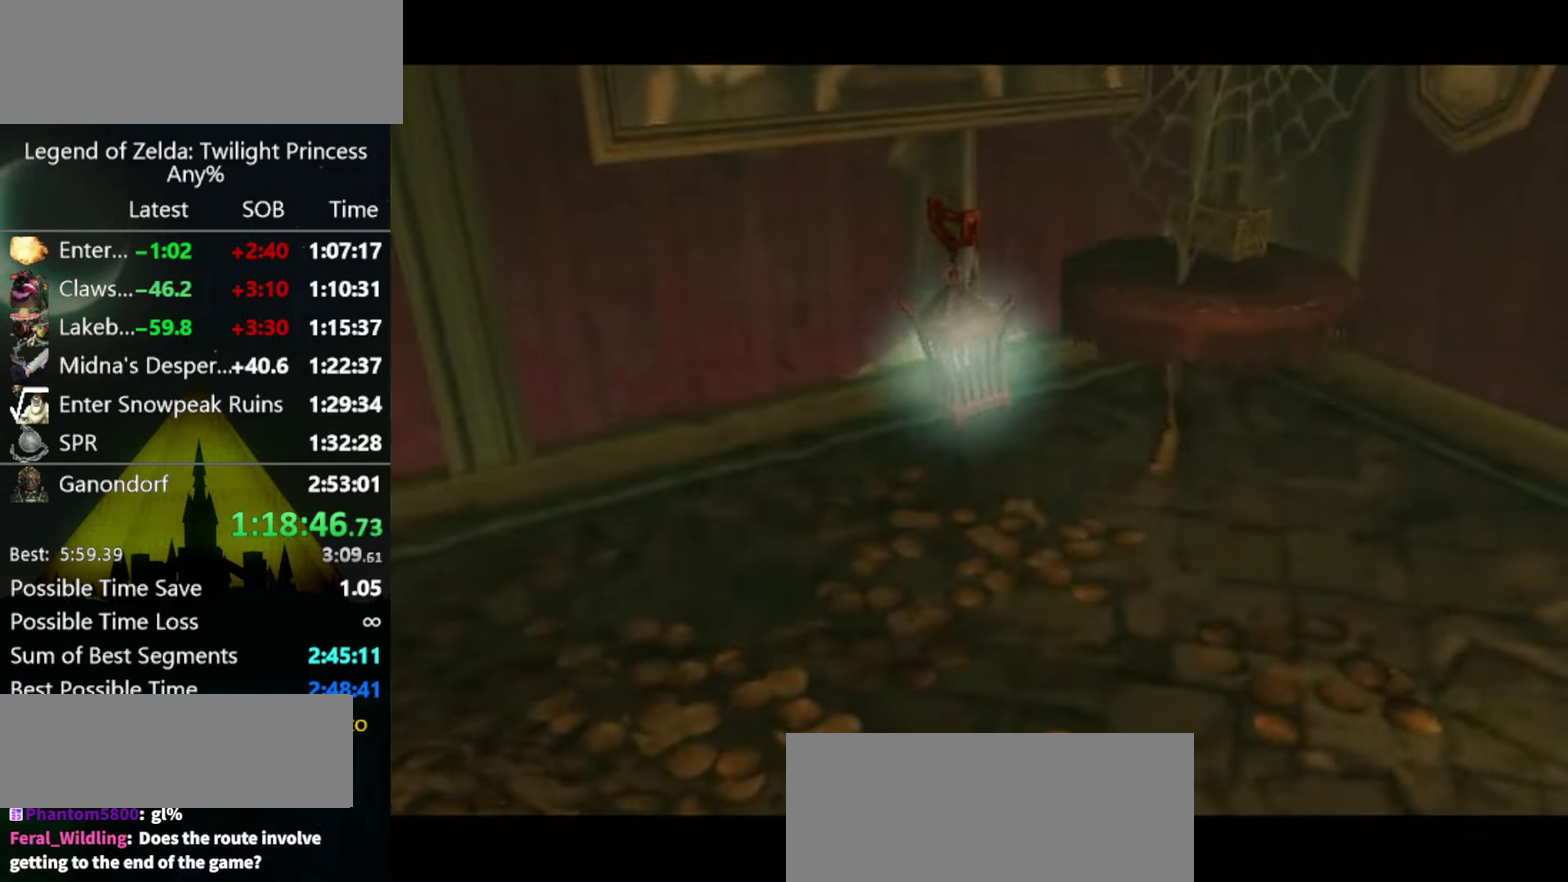
Gameplay with a controller (Nintendo layout); each line is a JSON object with the inputs held at the frame after it. "events" lists button and stick changes between this image and that frame as [ms after this image, input, new state], when the widget could be followed in between. Not read: L3 R3.
{"buttons": [], "left_stick": "up-left", "right_stick": "center", "events": [[466, "left_stick", "up-left"]]}
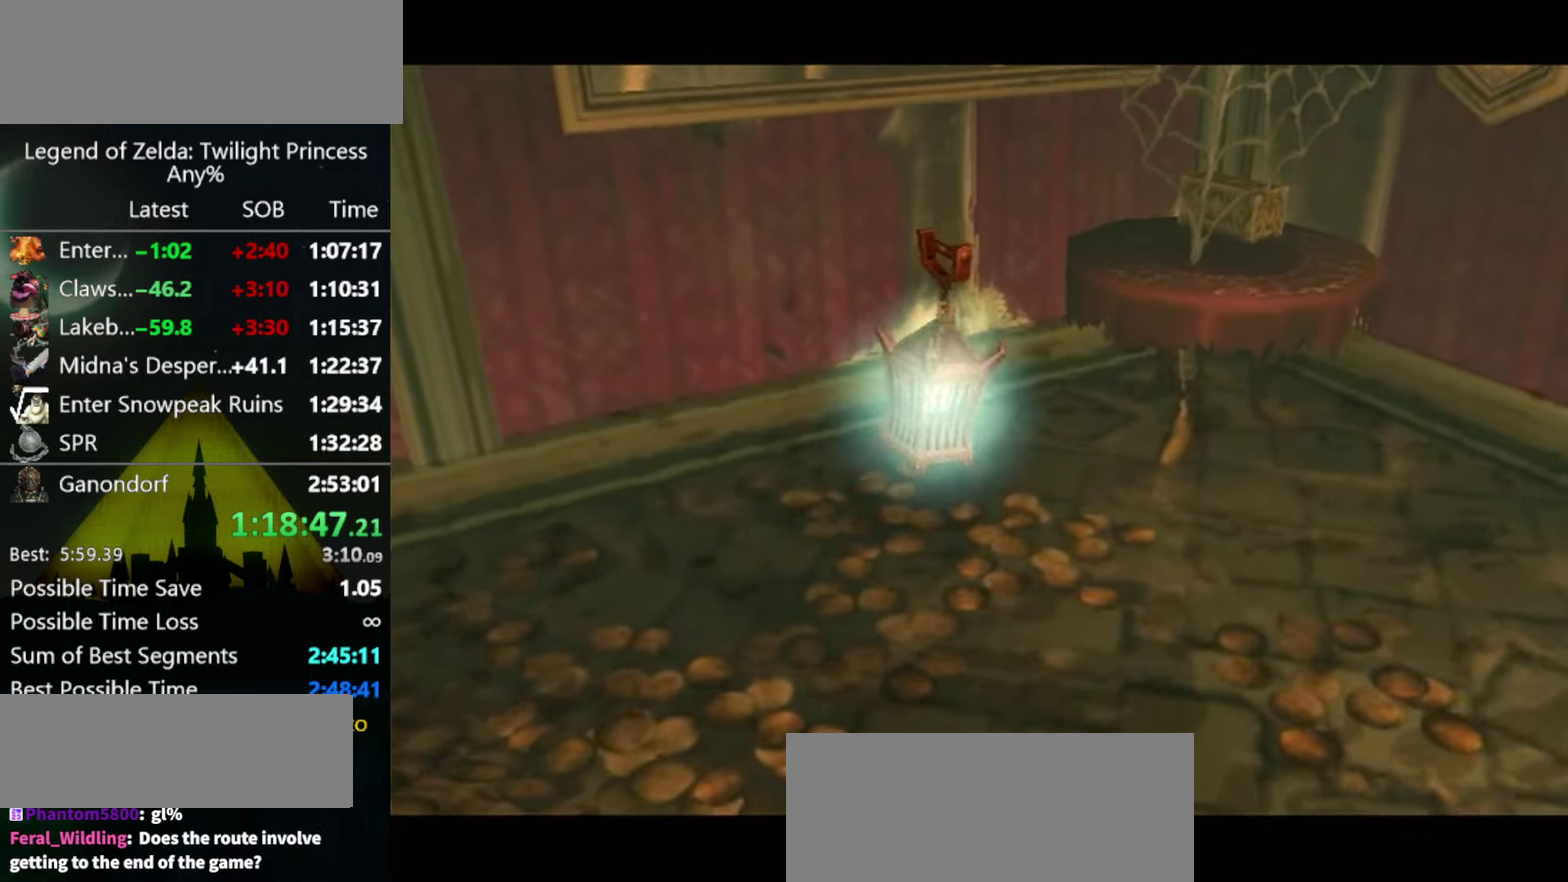
{"buttons": [], "left_stick": "up-left", "right_stick": "center", "events": []}
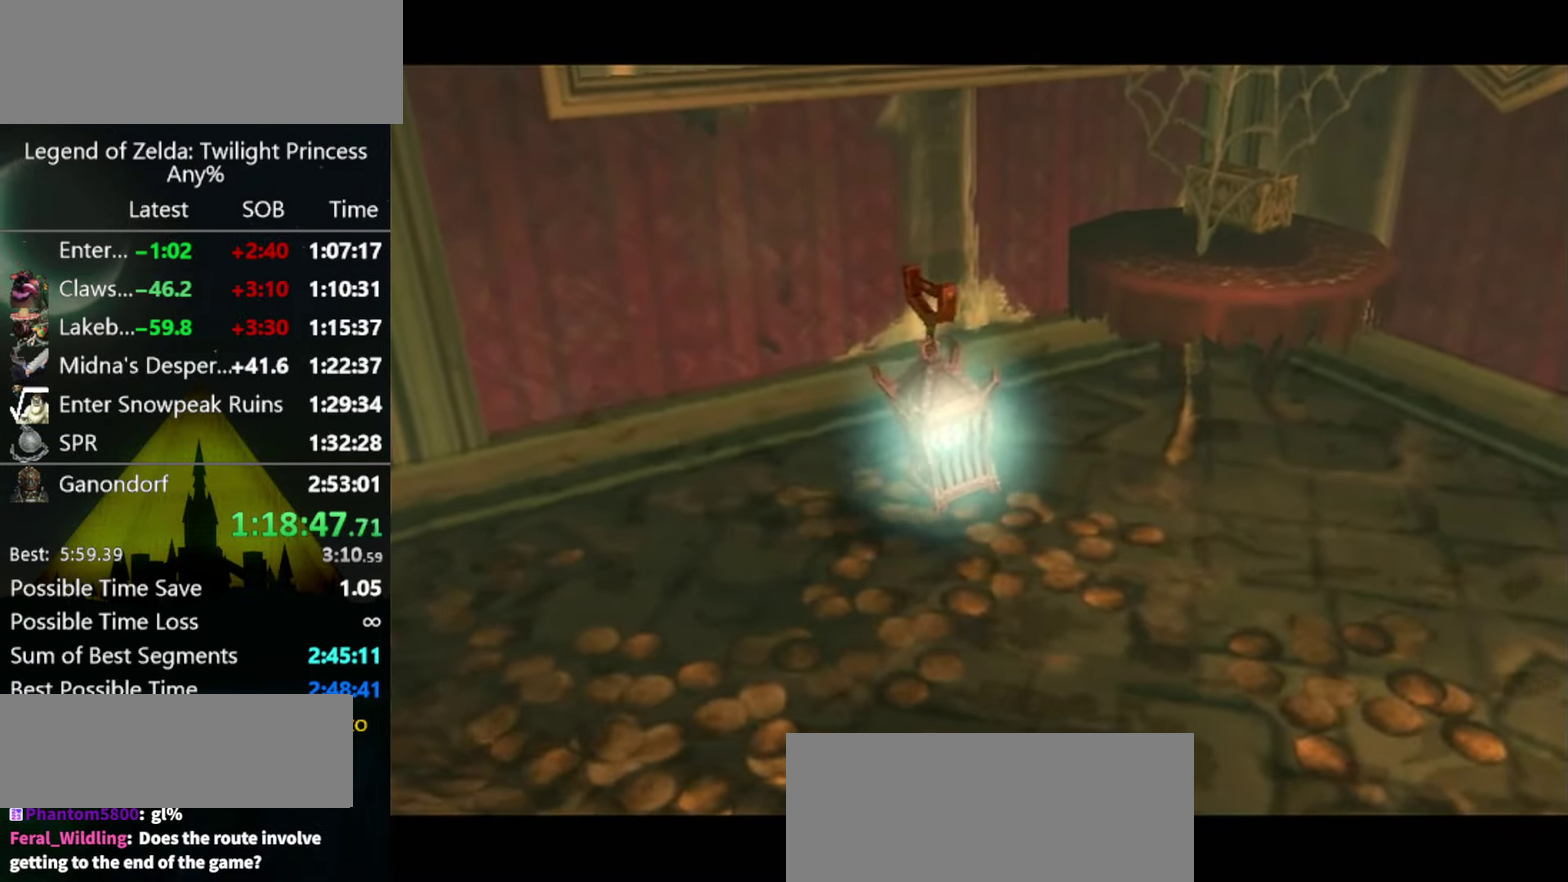
{"buttons": ["A"], "left_stick": "up-left", "right_stick": "center", "events": [[334, "A", "down"], [400, "A", "up"], [500, "A", "down"]]}
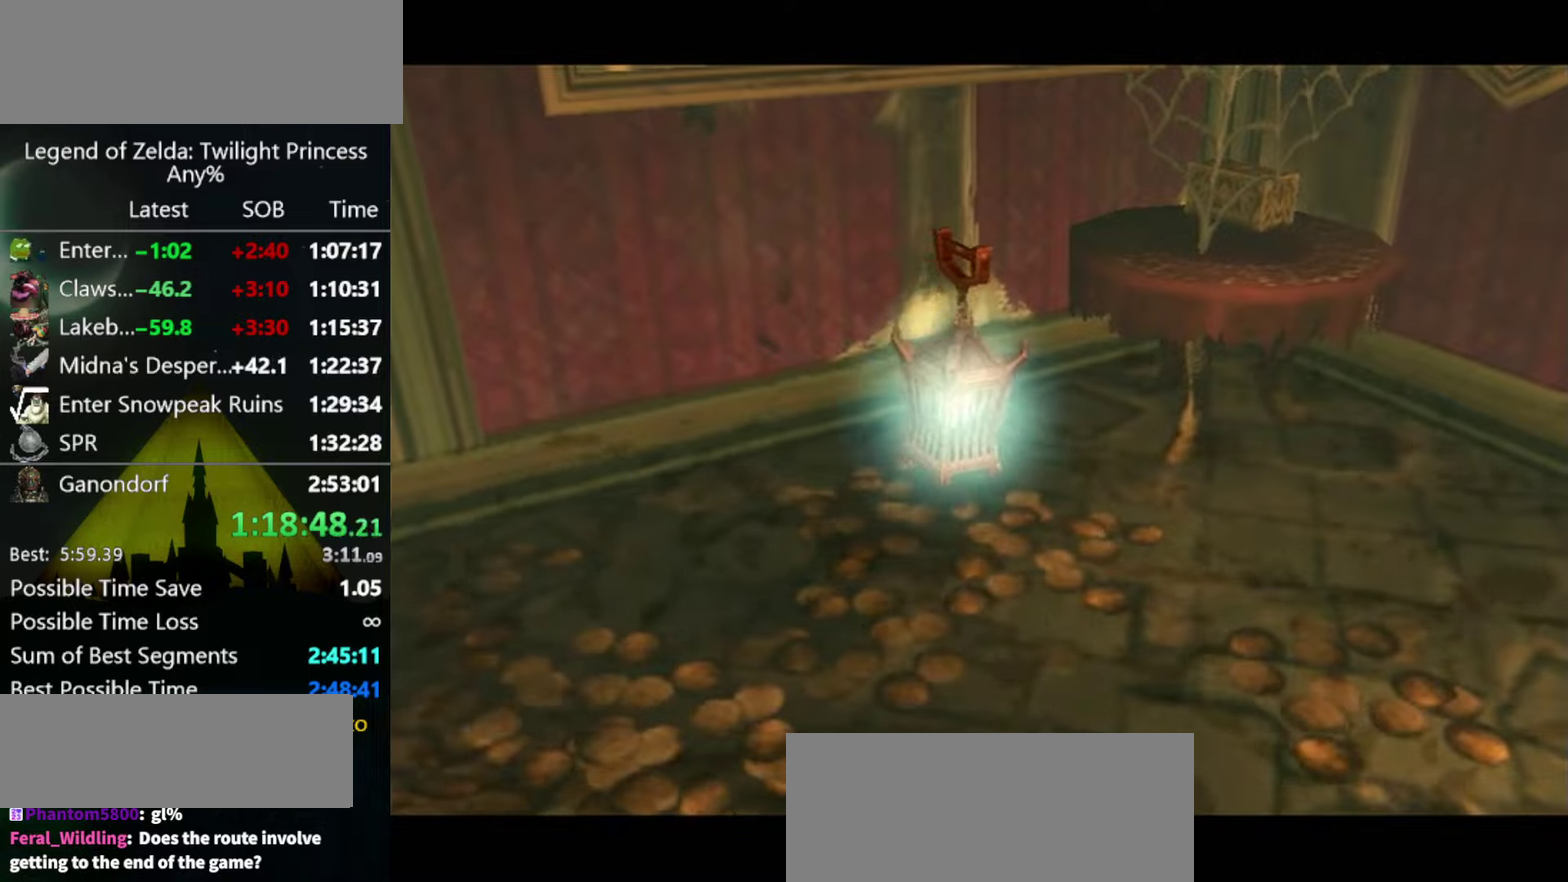
{"buttons": [], "left_stick": "up-left", "right_stick": "center", "events": [[67, "A", "up"], [267, "A", "down"], [334, "A", "up"]]}
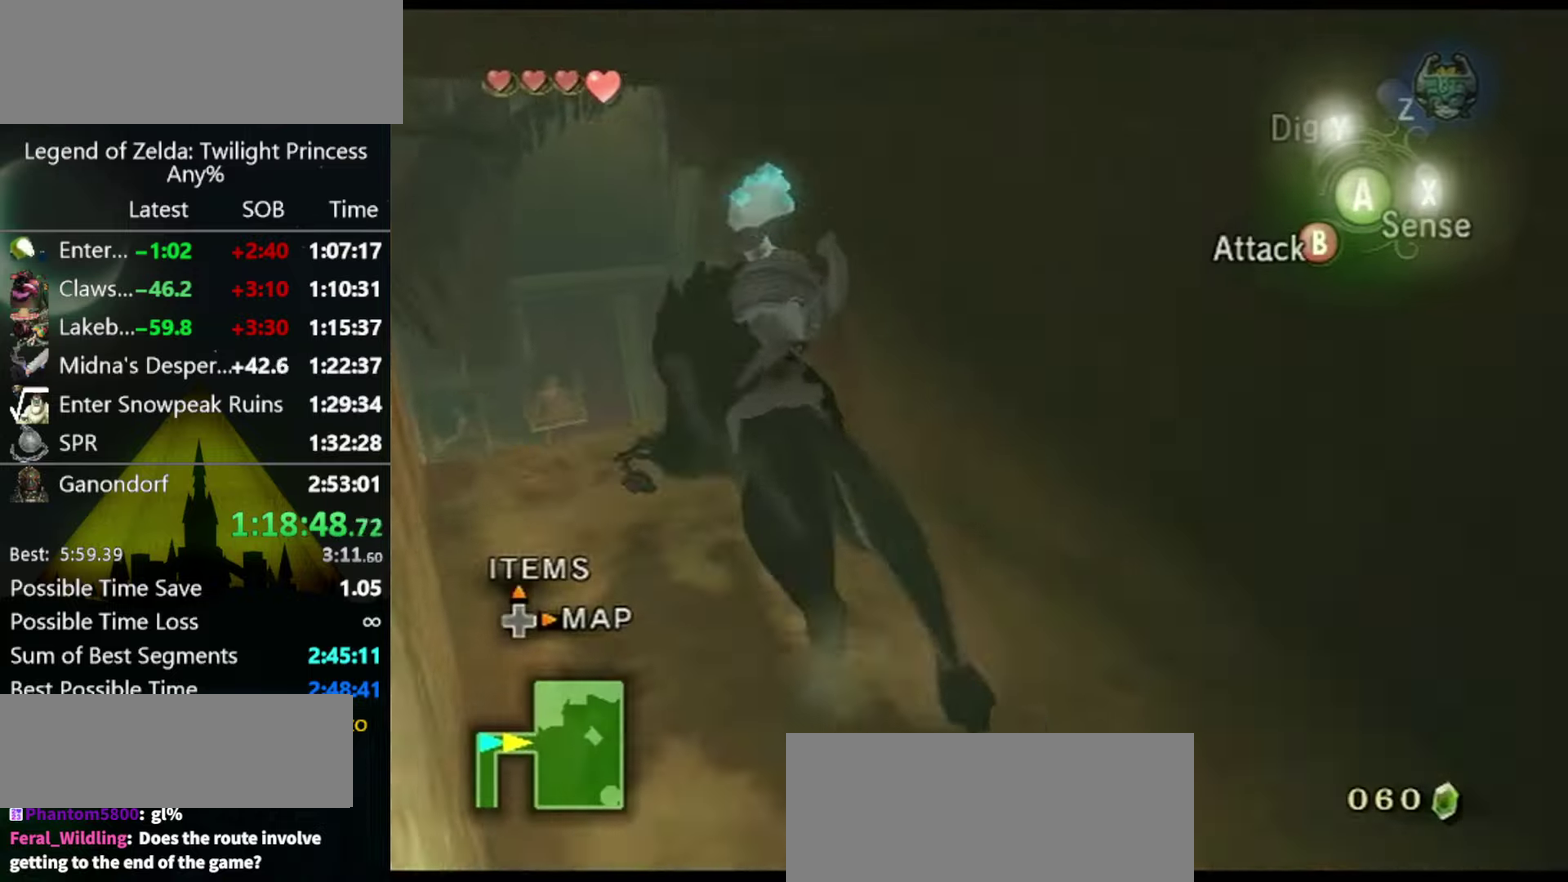
{"buttons": [], "left_stick": "up-right", "right_stick": "center", "events": [[67, "A", "down"], [134, "A", "up"], [200, "A", "down"], [267, "A", "up"], [400, "X", "down"], [467, "left_stick", "up-right"], [500, "X", "up"]]}
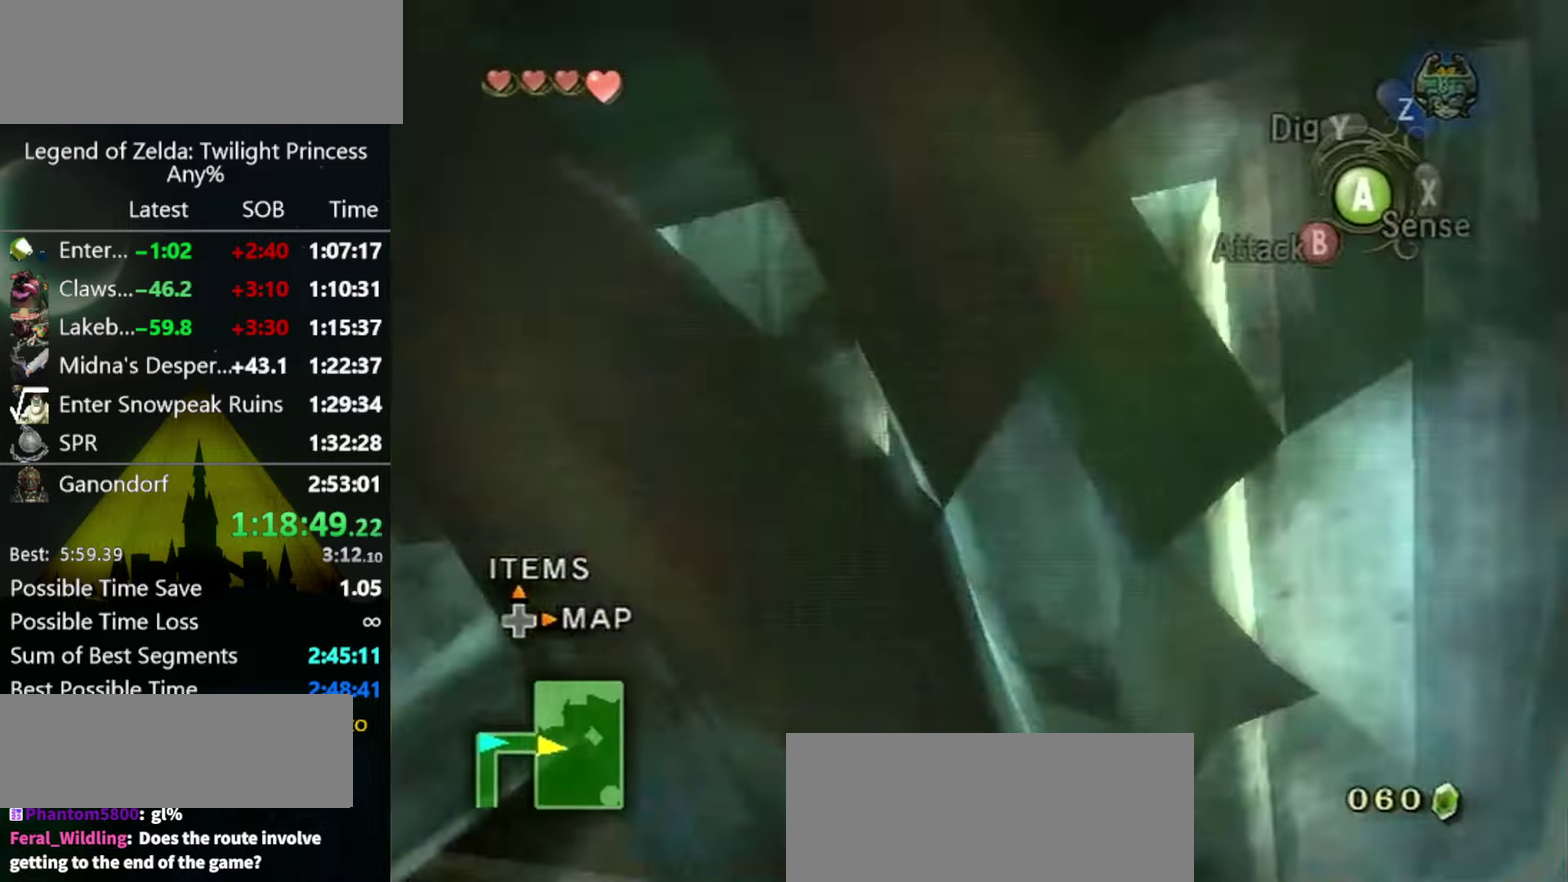
{"buttons": [], "left_stick": "up-right", "right_stick": "center", "events": [[167, "left_stick", "up"], [367, "left_stick", "up-right"]]}
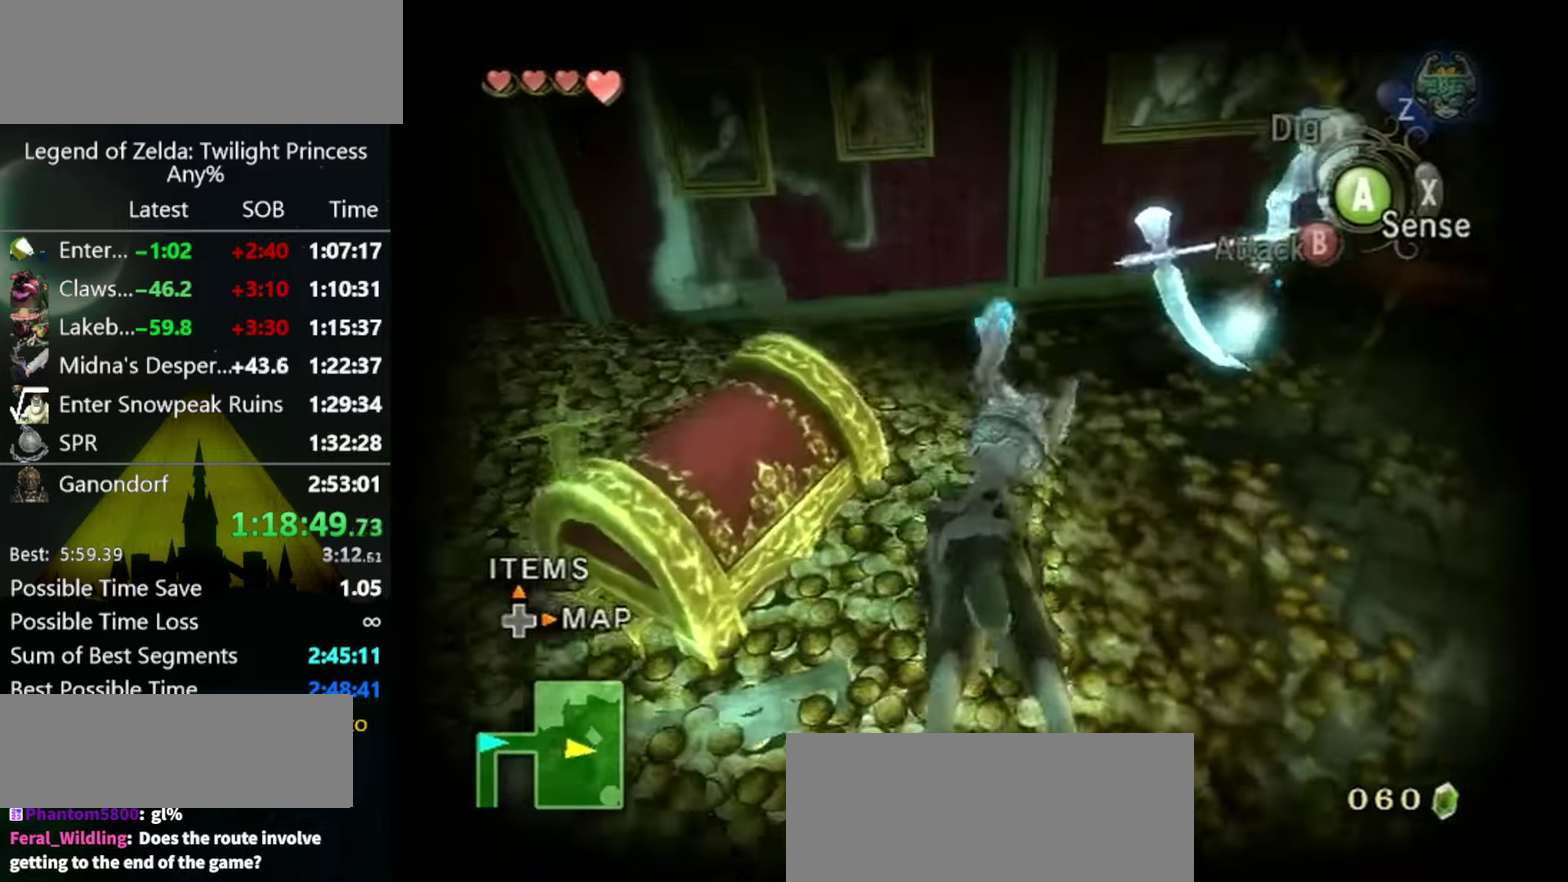
{"buttons": ["L1"], "left_stick": "up-right", "right_stick": "center", "events": [[267, "L1", "down"]]}